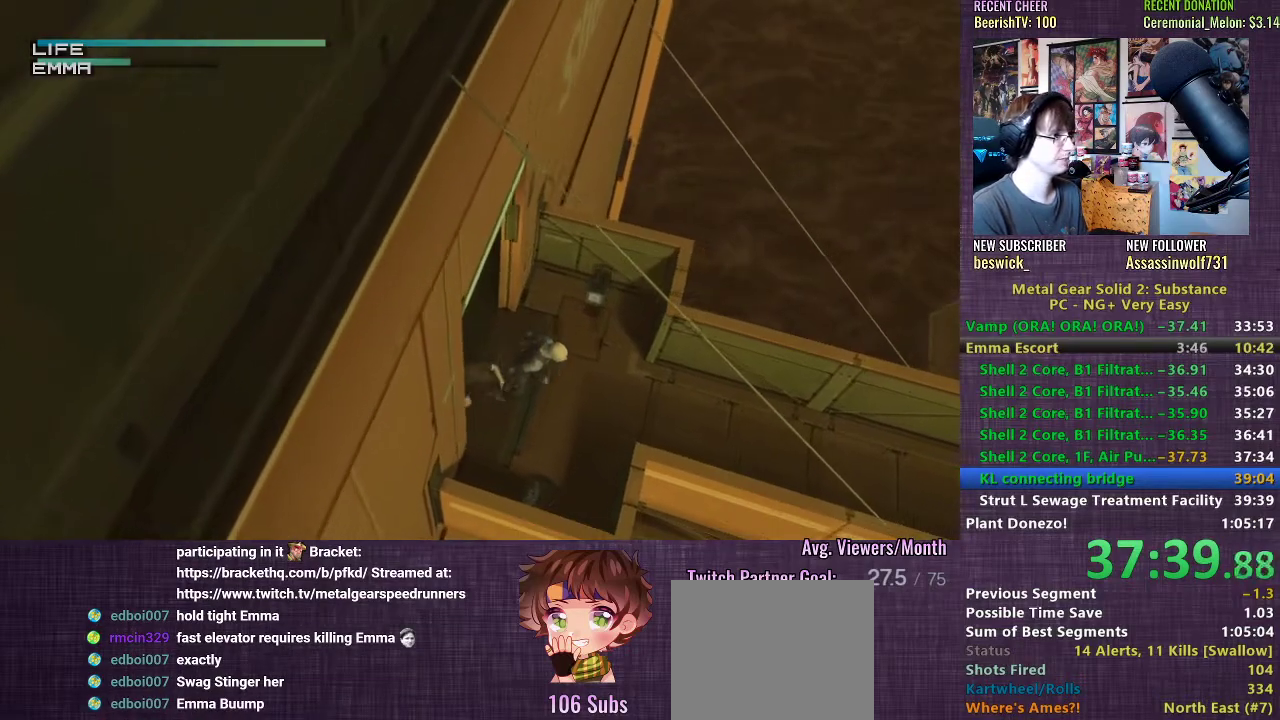
Gameplay with a controller (PlayStation layout); each line is a JSON object with the inputs held at the frame after it. "events" lists button and stick changes between this image and that frame as [ms after this image, input, new state], when the widget could be followed in between. Not read: L3.
{"buttons": ["TRIANGLE"], "left_stick": "right", "right_stick": "center", "events": []}
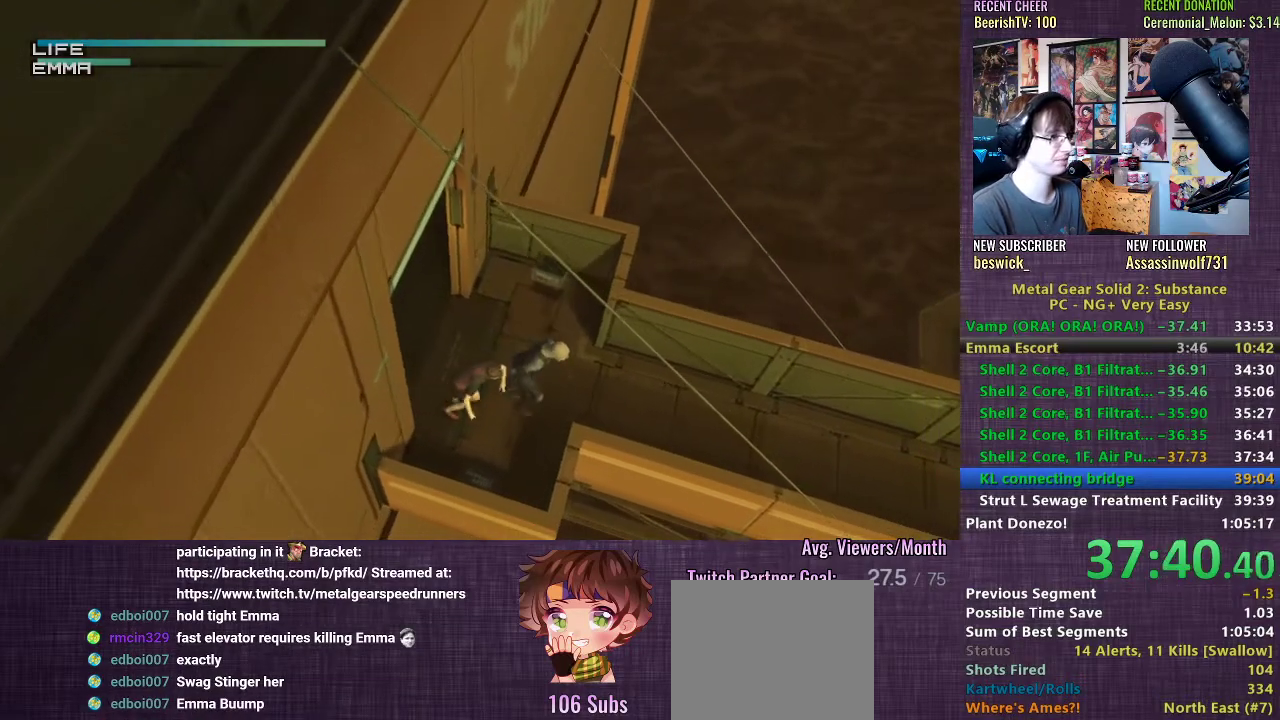
{"buttons": ["TRIANGLE"], "left_stick": "right", "right_stick": "center", "events": []}
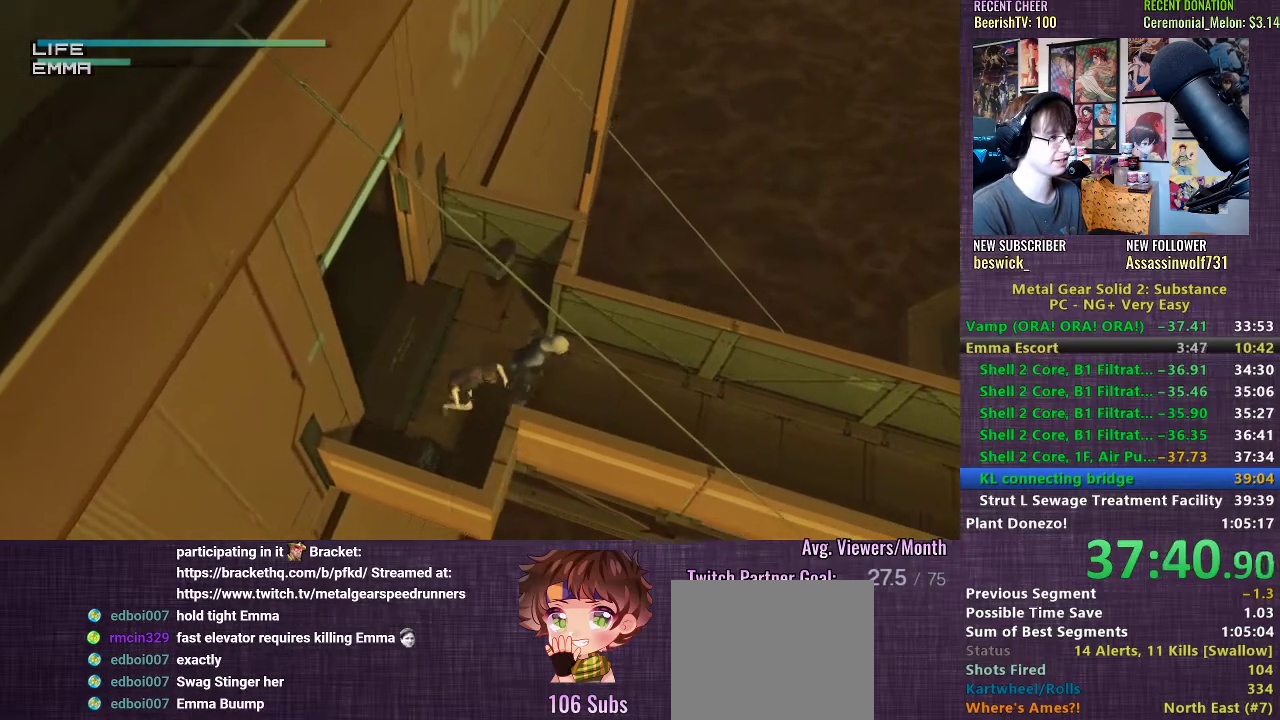
{"buttons": ["TRIANGLE"], "left_stick": "right", "right_stick": "center", "events": []}
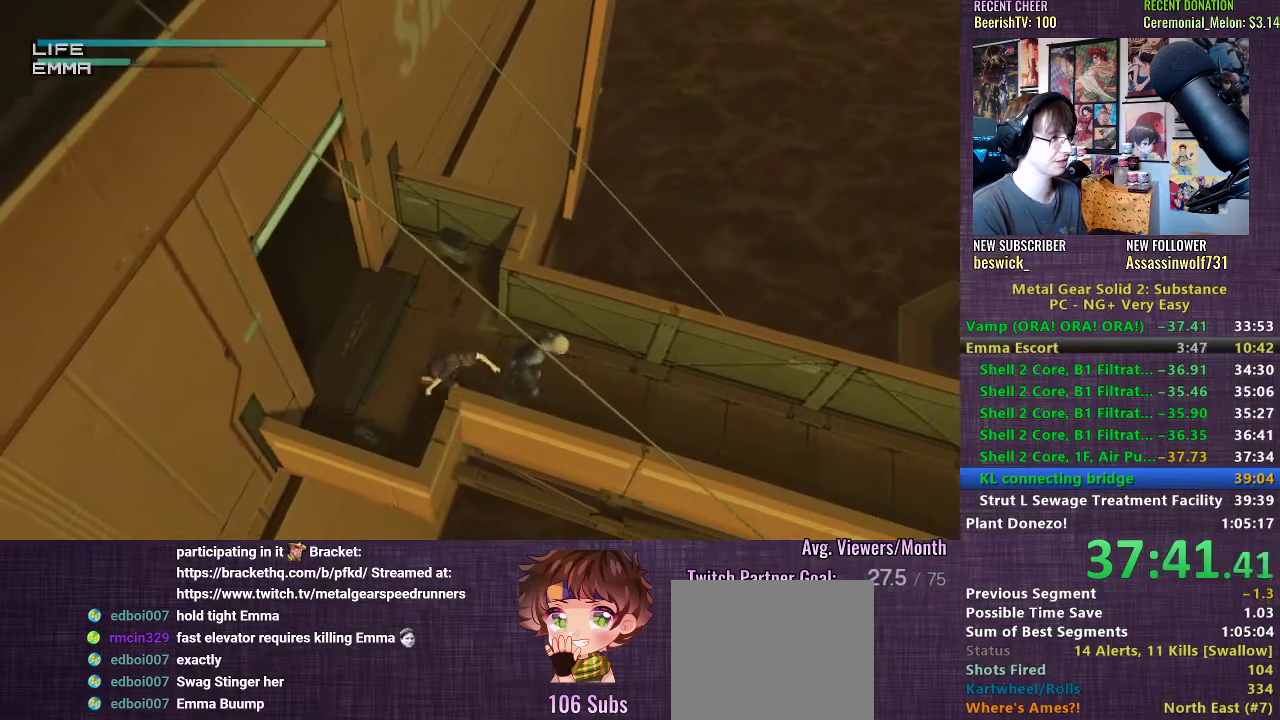
{"buttons": ["TRIANGLE"], "left_stick": "right", "right_stick": "center", "events": []}
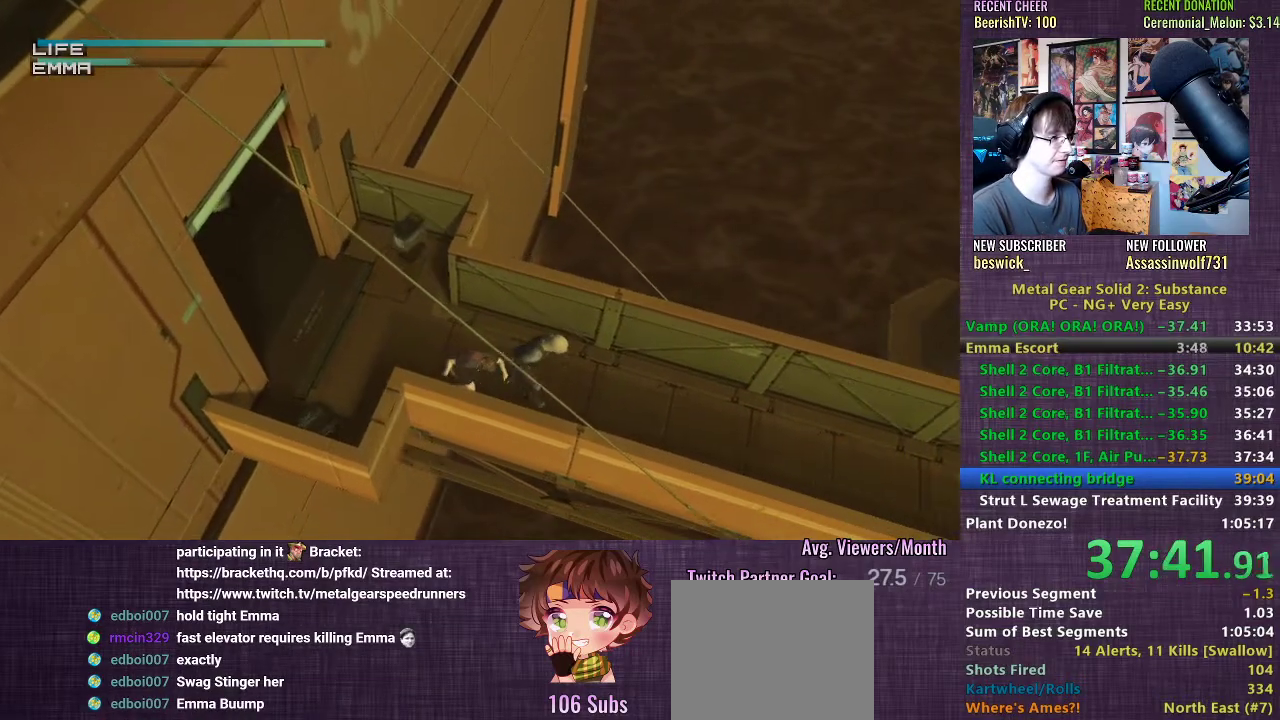
{"buttons": ["TRIANGLE"], "left_stick": "right", "right_stick": "center", "events": []}
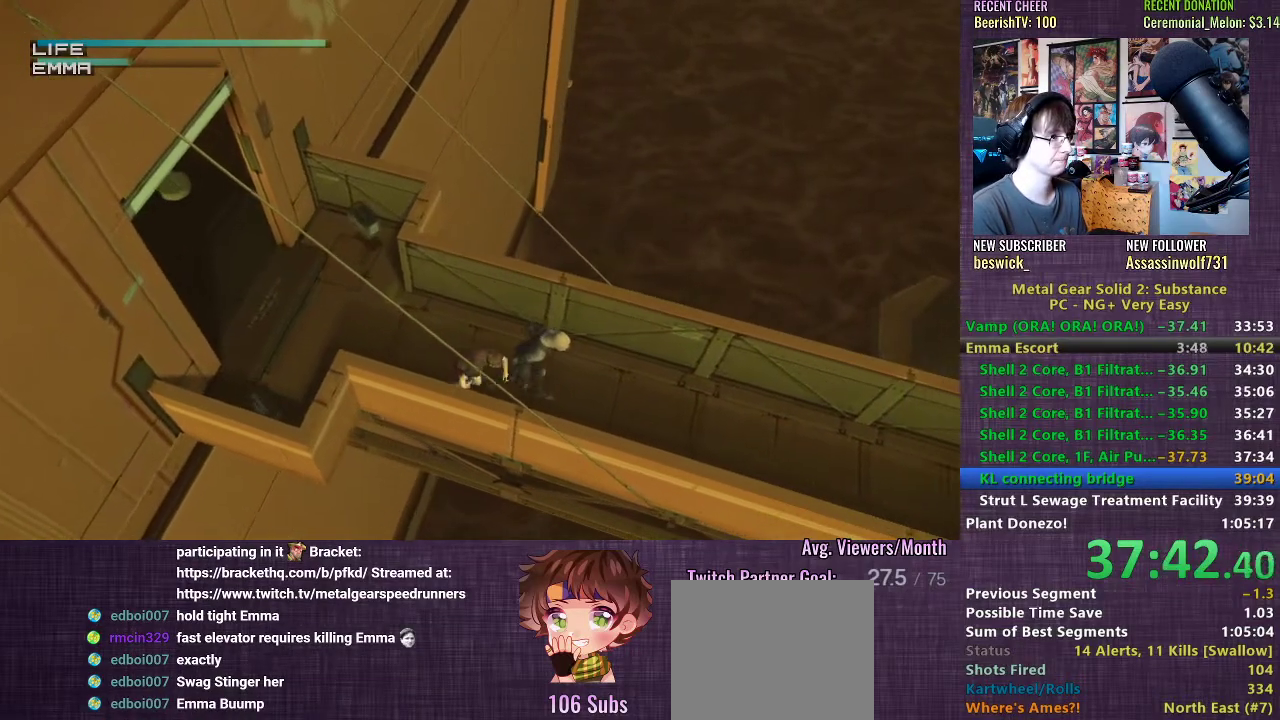
{"buttons": ["TRIANGLE"], "left_stick": "right", "right_stick": "center", "events": []}
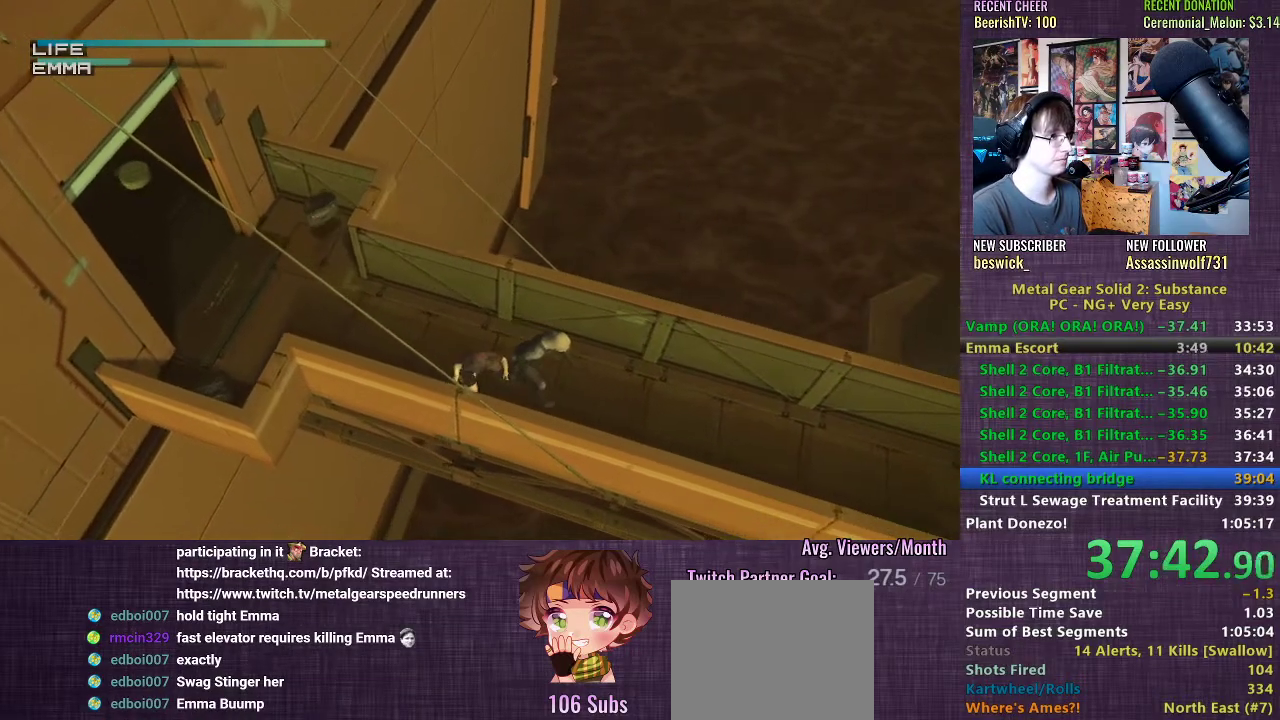
{"buttons": ["TRIANGLE"], "left_stick": "right", "right_stick": "center", "events": []}
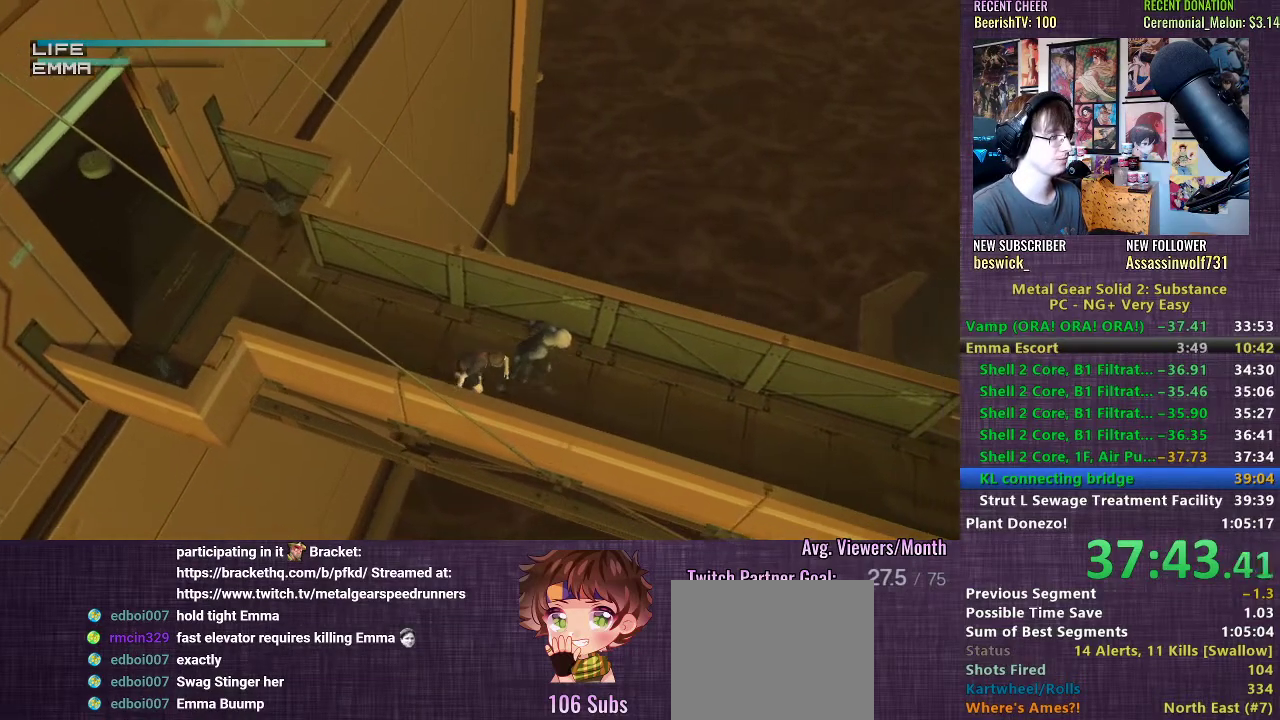
{"buttons": ["TRIANGLE"], "left_stick": "right", "right_stick": "center", "events": []}
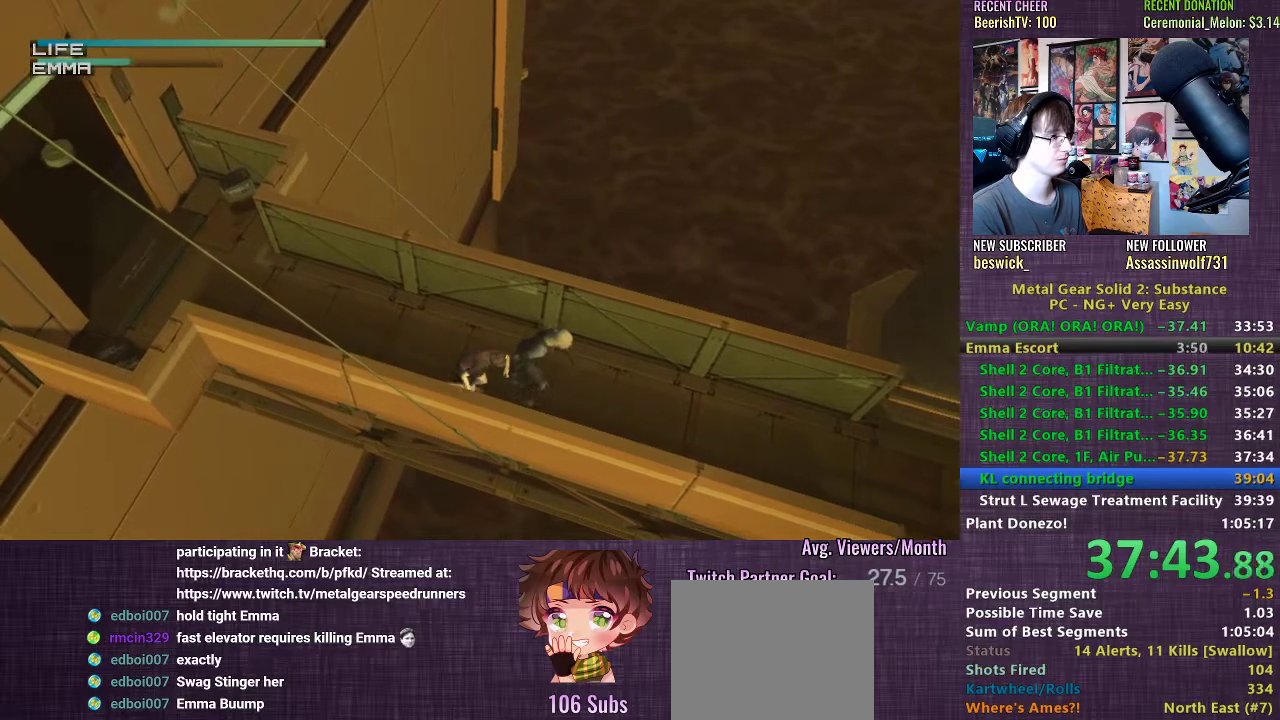
{"buttons": ["TRIANGLE"], "left_stick": "right", "right_stick": "center", "events": []}
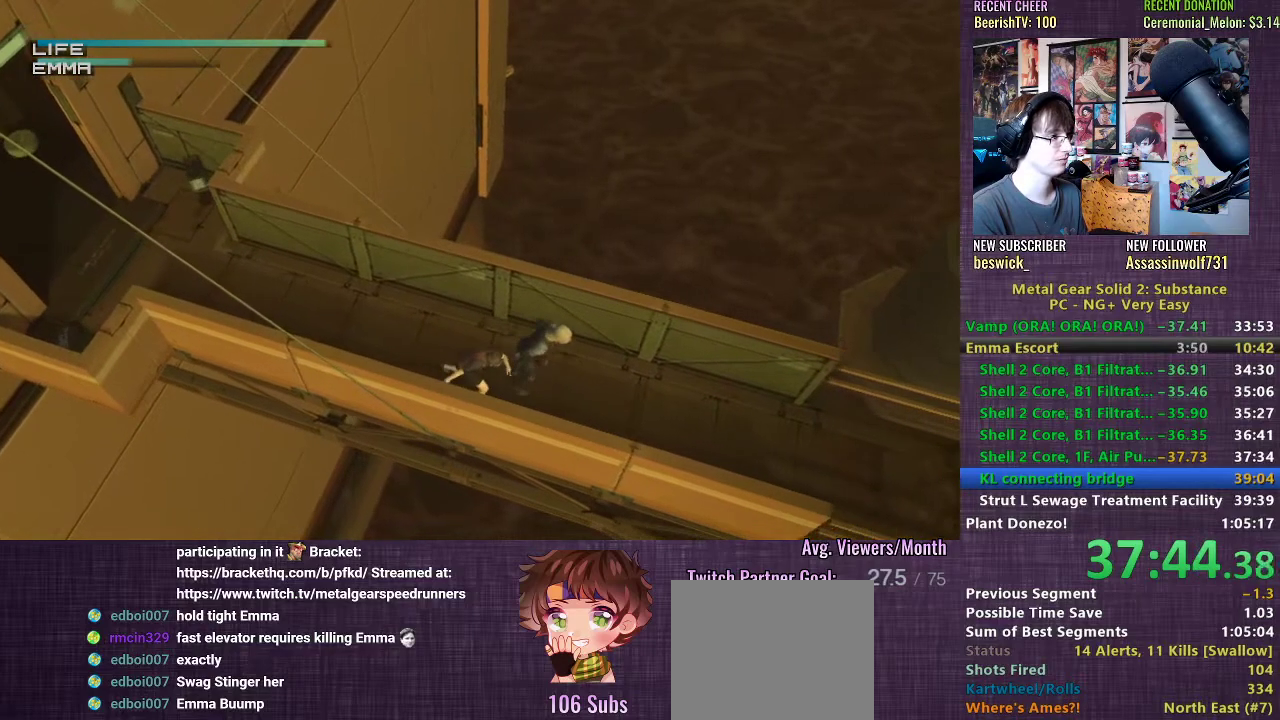
{"buttons": ["TRIANGLE"], "left_stick": "right", "right_stick": "center", "events": []}
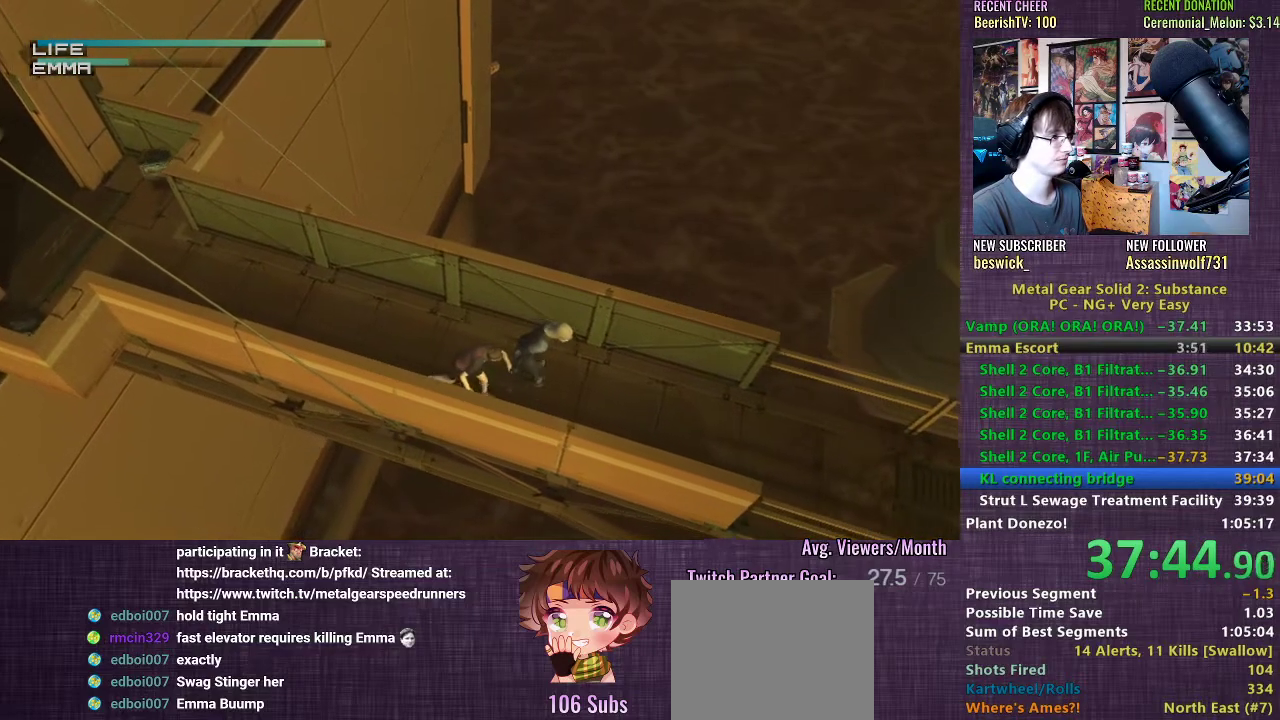
{"buttons": ["TRIANGLE"], "left_stick": "right", "right_stick": "center", "events": []}
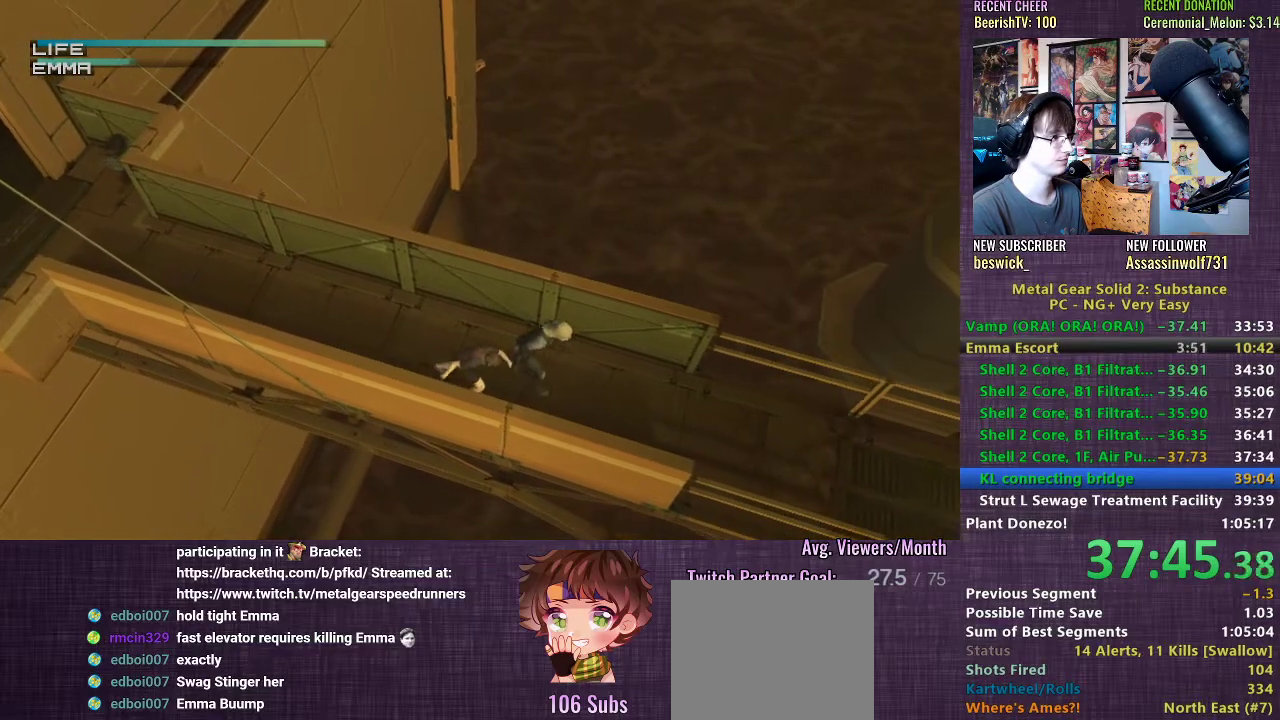
{"buttons": ["TRIANGLE"], "left_stick": "right", "right_stick": "center", "events": []}
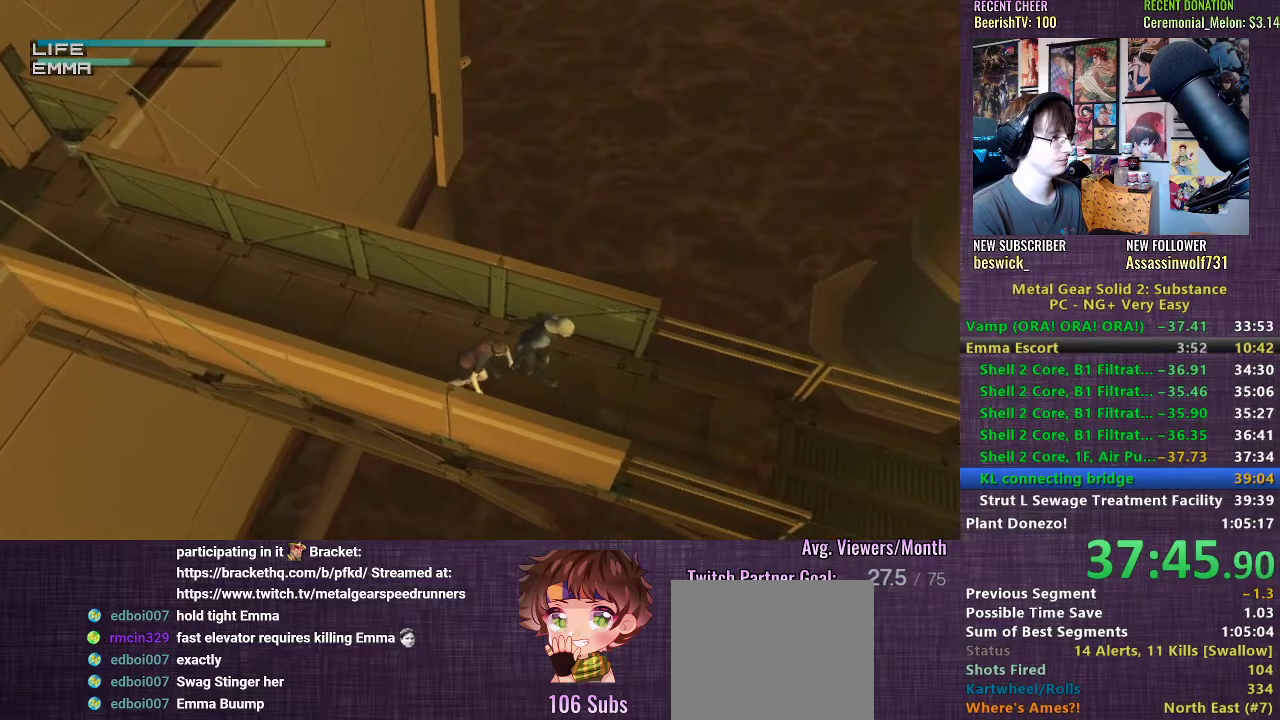
{"buttons": ["R1"], "left_stick": "center", "right_stick": "center", "events": [[100, "R2", "down"], [133, "TRIANGLE", "up"], [150, "left_stick", "center"], [183, "R2", "up"], [283, "R1", "down"]]}
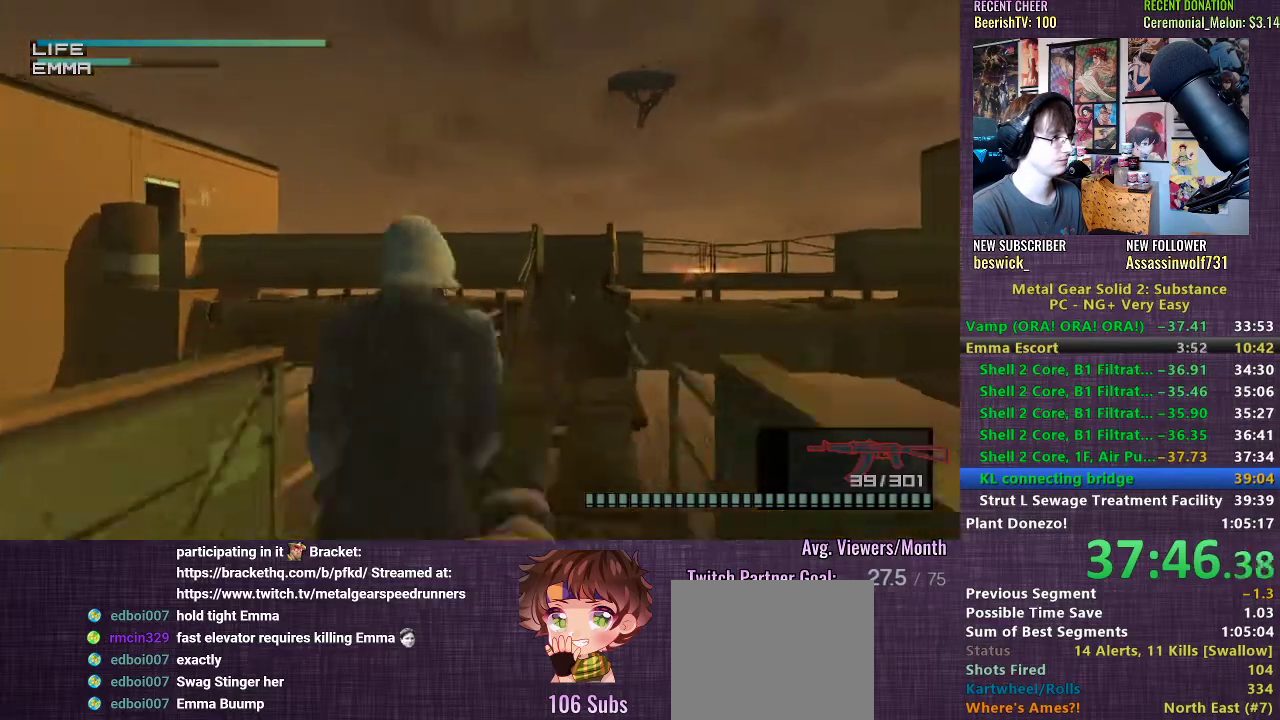
{"buttons": ["SQUARE", "L1", "R1"], "left_stick": "center", "right_stick": "center", "events": [[83, "left_stick", "up-right"], [283, "SQUARE", "down"], [300, "L1", "down"], [317, "left_stick", "center"]]}
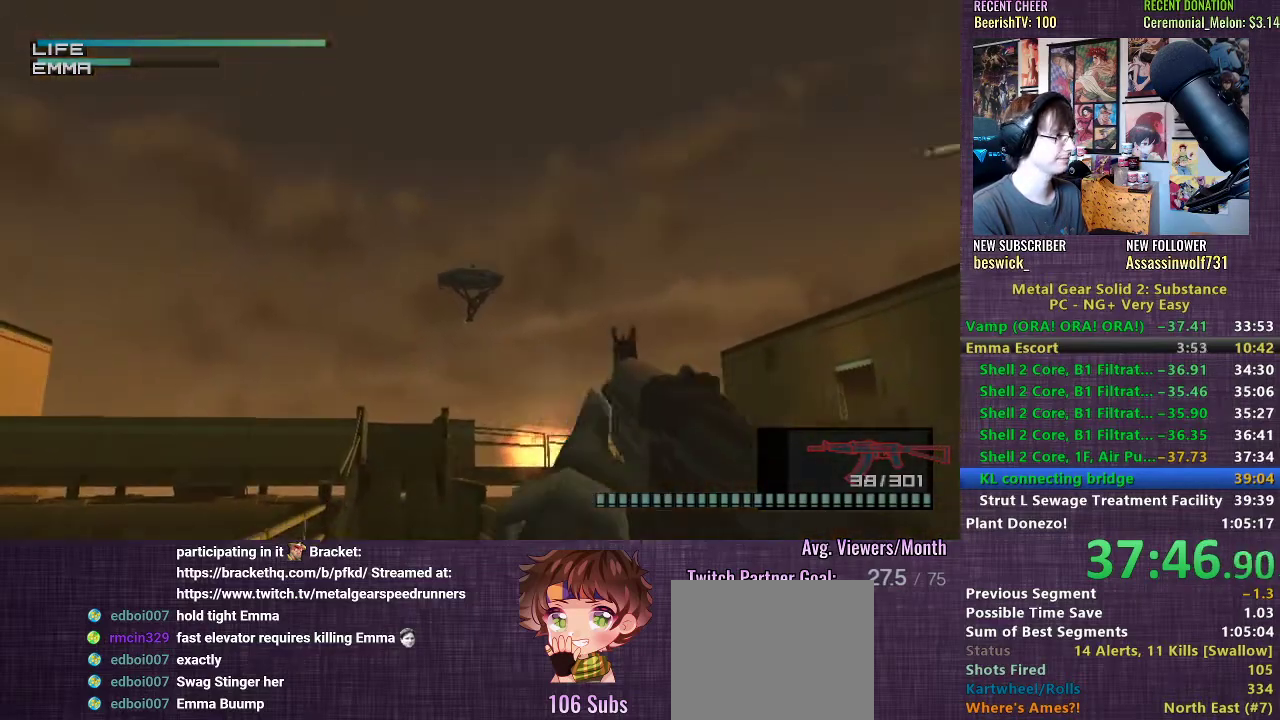
{"buttons": ["TRIANGLE"], "left_stick": "center", "right_stick": "center", "events": [[167, "L1", "up"], [200, "R1", "up"], [200, "SQUARE", "up"], [283, "R2", "down"], [350, "R2", "up"], [417, "TRIANGLE", "down"]]}
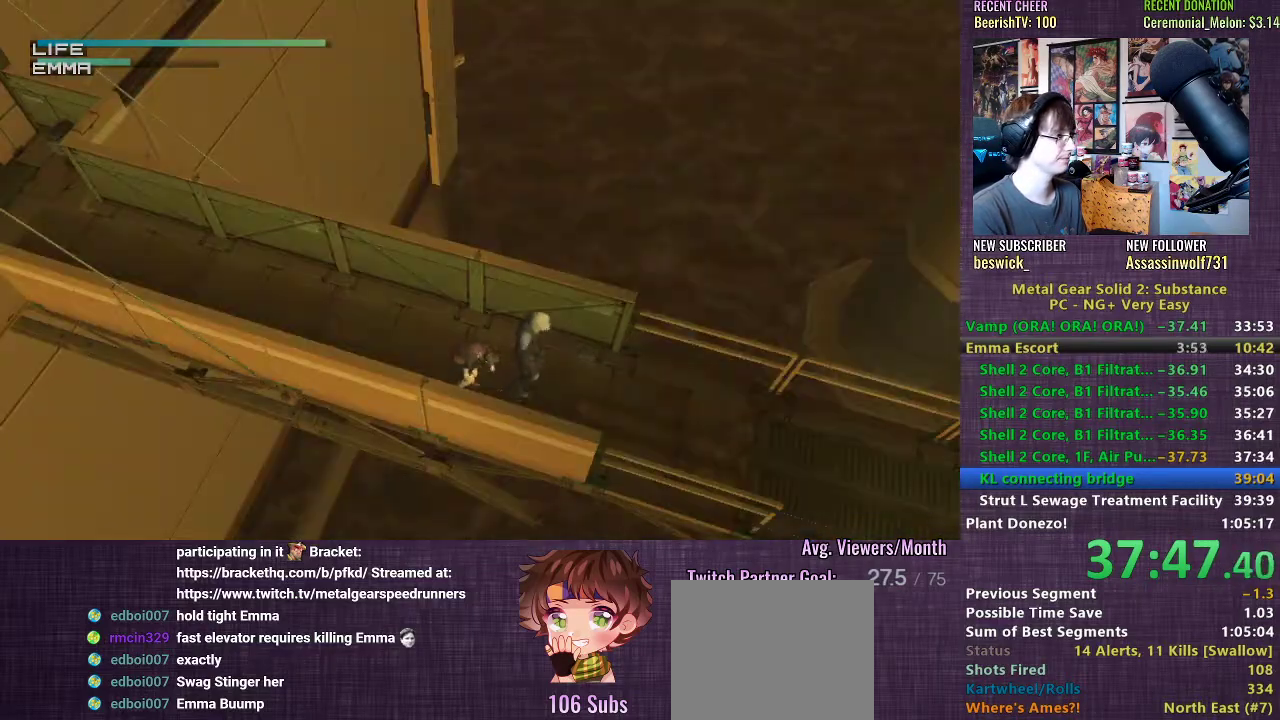
{"buttons": ["TRIANGLE"], "left_stick": "right", "right_stick": "center", "events": [[150, "left_stick", "right"]]}
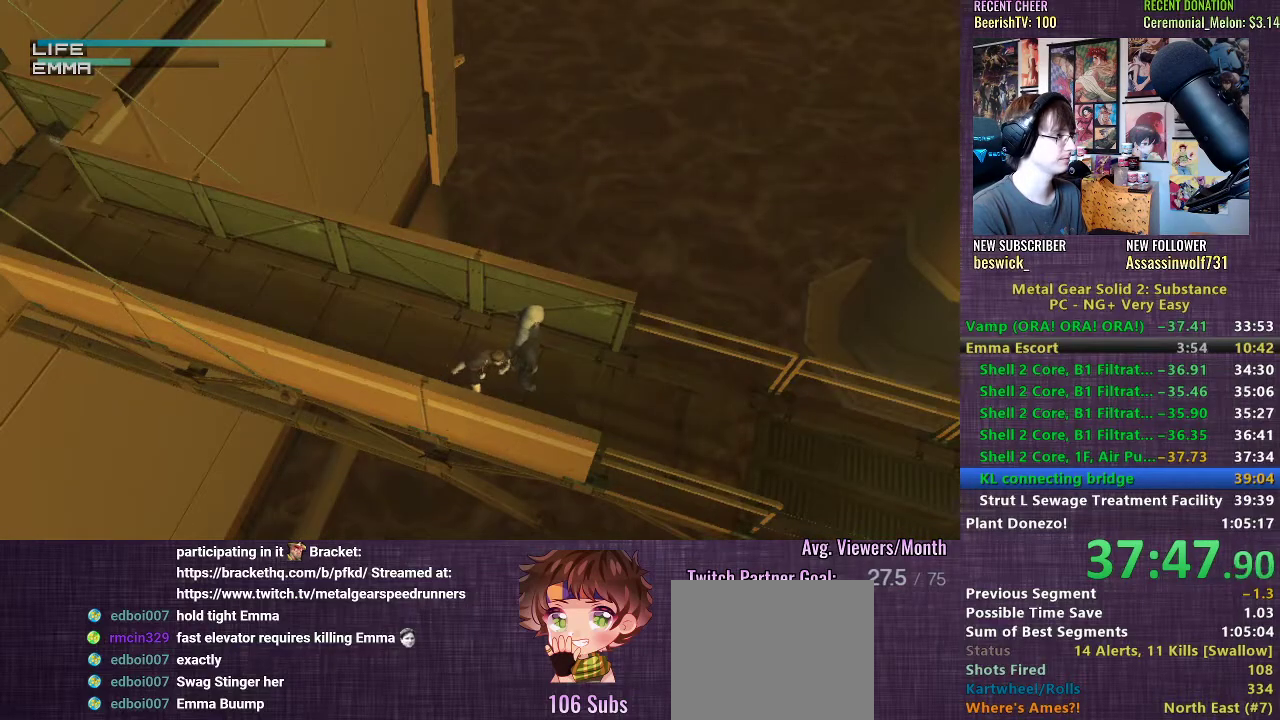
{"buttons": ["TRIANGLE"], "left_stick": "right", "right_stick": "center", "events": []}
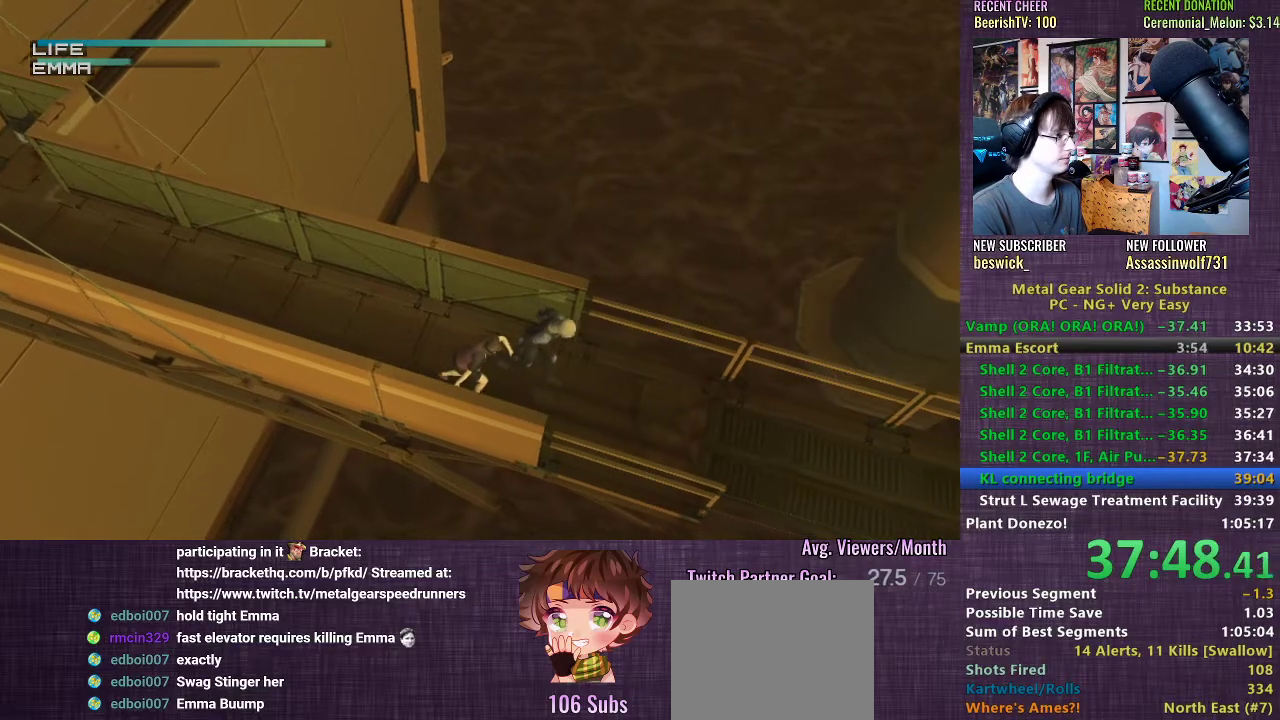
{"buttons": ["R2"], "left_stick": "right", "right_stick": "center", "events": [[483, "TRIANGLE", "up"], [500, "R2", "down"]]}
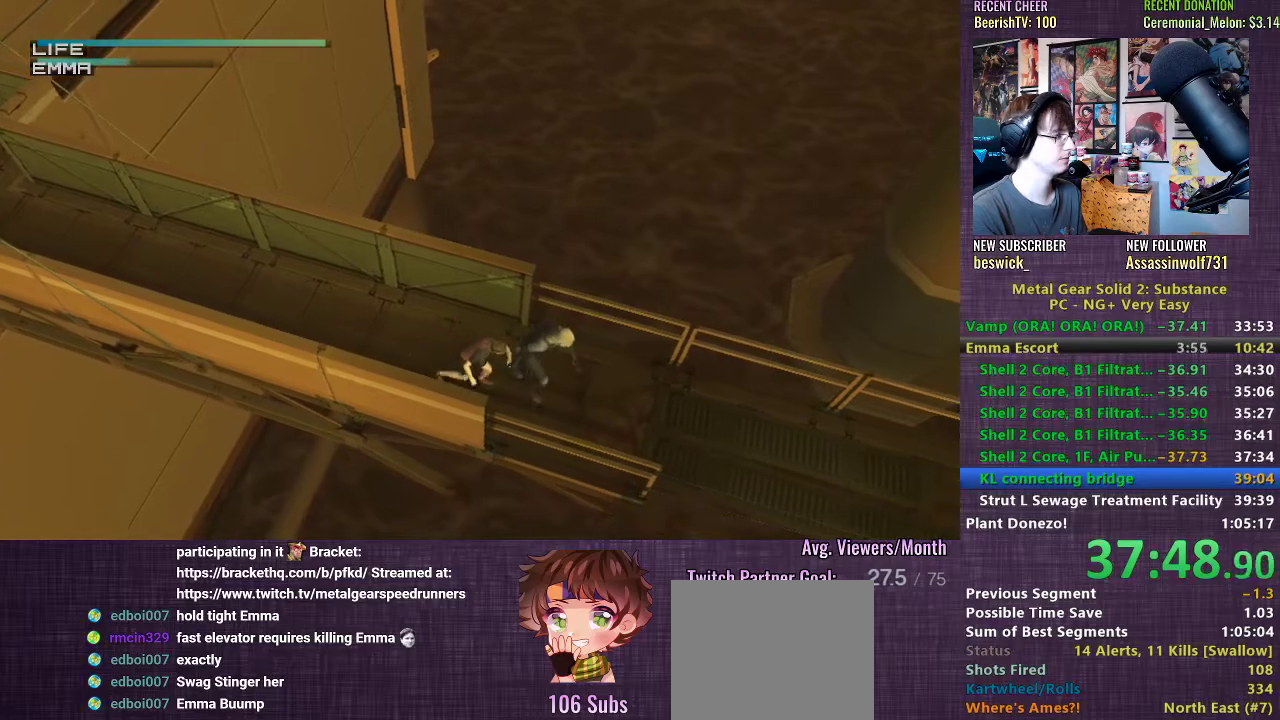
{"buttons": ["R1"], "left_stick": "up-right", "right_stick": "center", "events": [[17, "left_stick", "center"], [83, "R2", "up"], [200, "R1", "down"], [417, "left_stick", "up-right"]]}
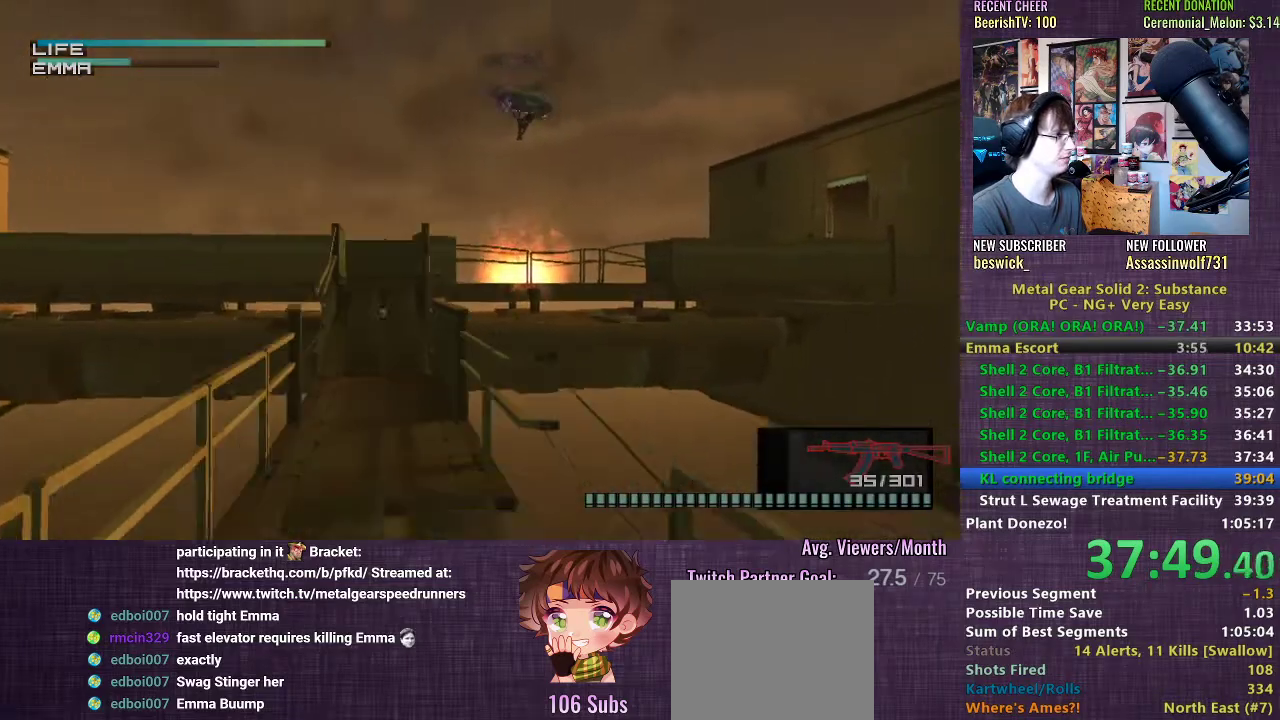
{"buttons": ["R1"], "left_stick": "center", "right_stick": "center", "events": [[83, "left_stick", "center"], [100, "L1", "down"], [117, "SQUARE", "down"], [367, "L1", "up"], [367, "SQUARE", "up"]]}
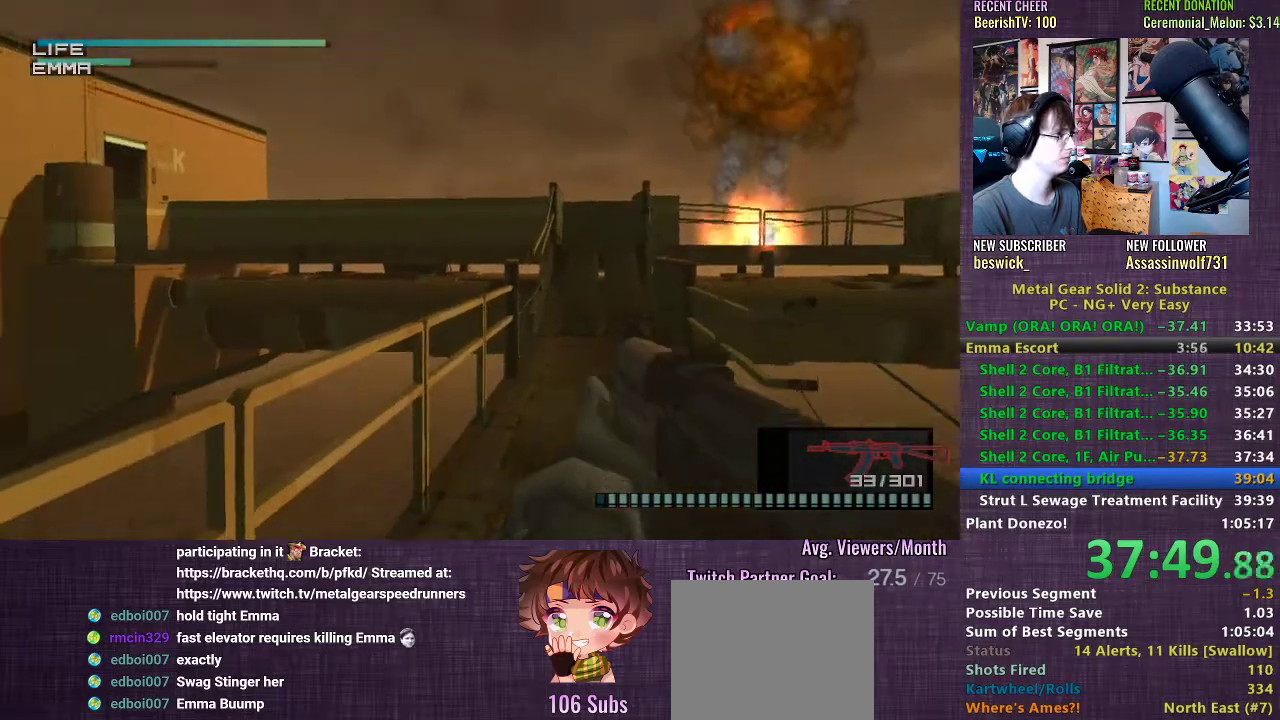
{"buttons": ["R1"], "left_stick": "center", "right_stick": "center", "events": [[333, "left_stick", "left"], [450, "left_stick", "center"]]}
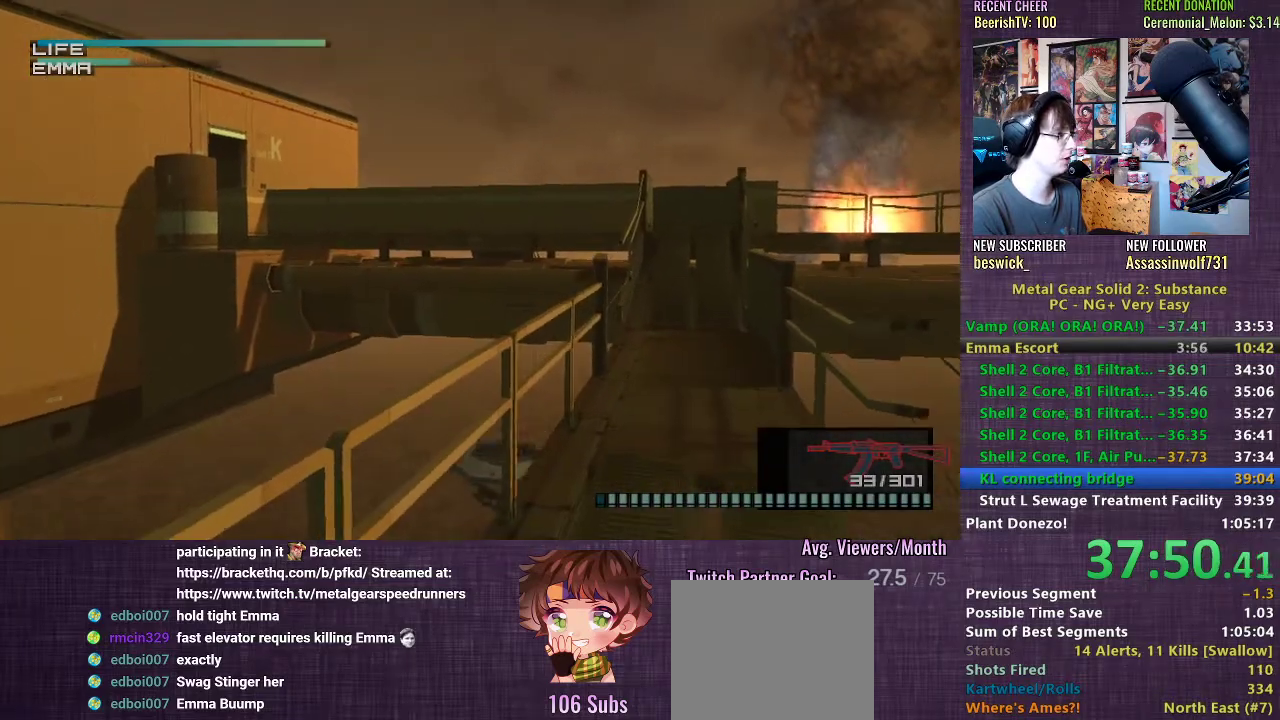
{"buttons": ["R1"], "left_stick": "center", "right_stick": "center", "events": [[267, "left_stick", "right"], [350, "left_stick", "center"]]}
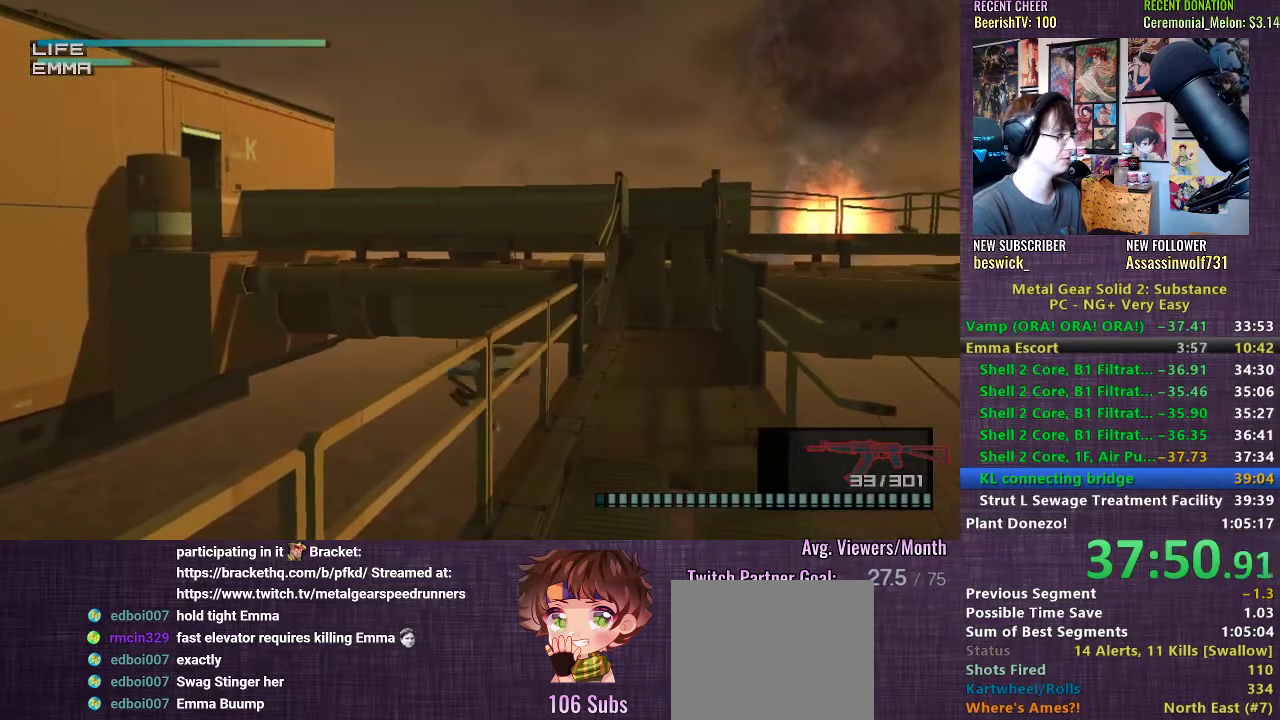
{"buttons": ["SQUARE", "L1", "R1"], "left_stick": "center", "right_stick": "center", "events": [[133, "L1", "down"], [150, "SQUARE", "down"]]}
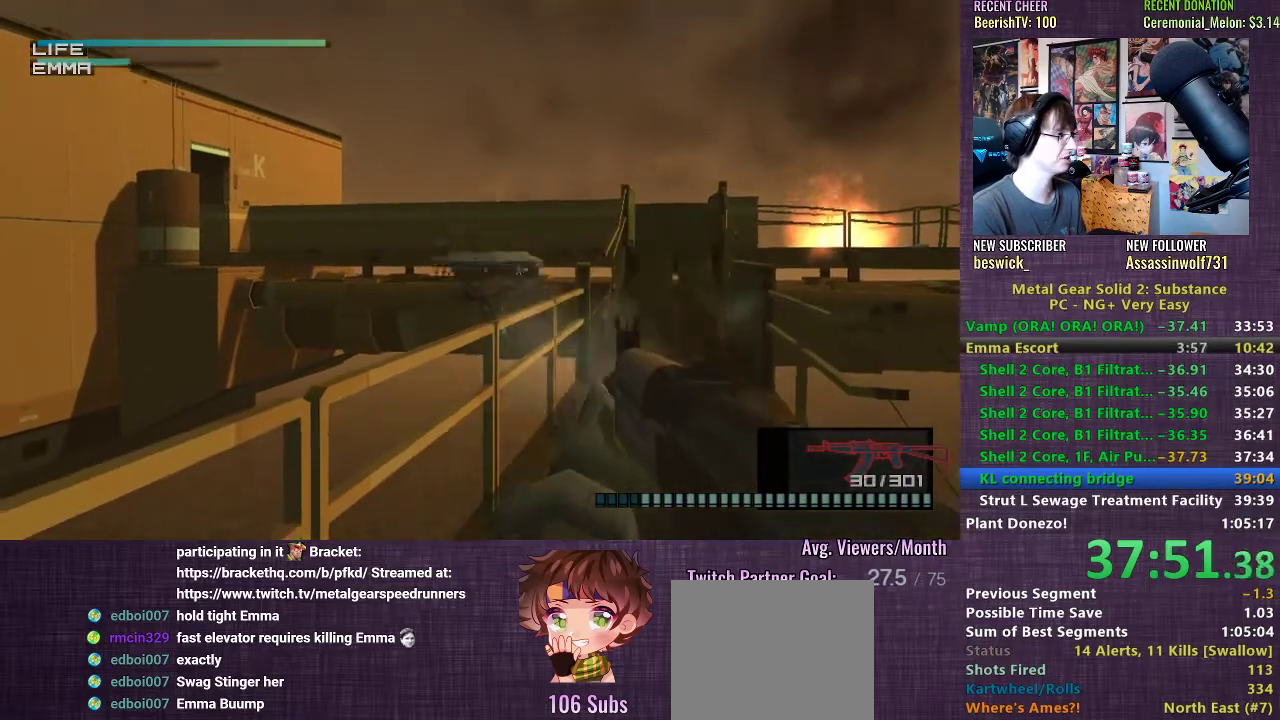
{"buttons": ["TRIANGLE"], "left_stick": "right", "right_stick": "center", "events": [[150, "L1", "up"], [150, "R1", "up"], [150, "SQUARE", "up"], [233, "R2", "down"], [317, "R2", "up"], [367, "TRIANGLE", "down"], [500, "left_stick", "right"]]}
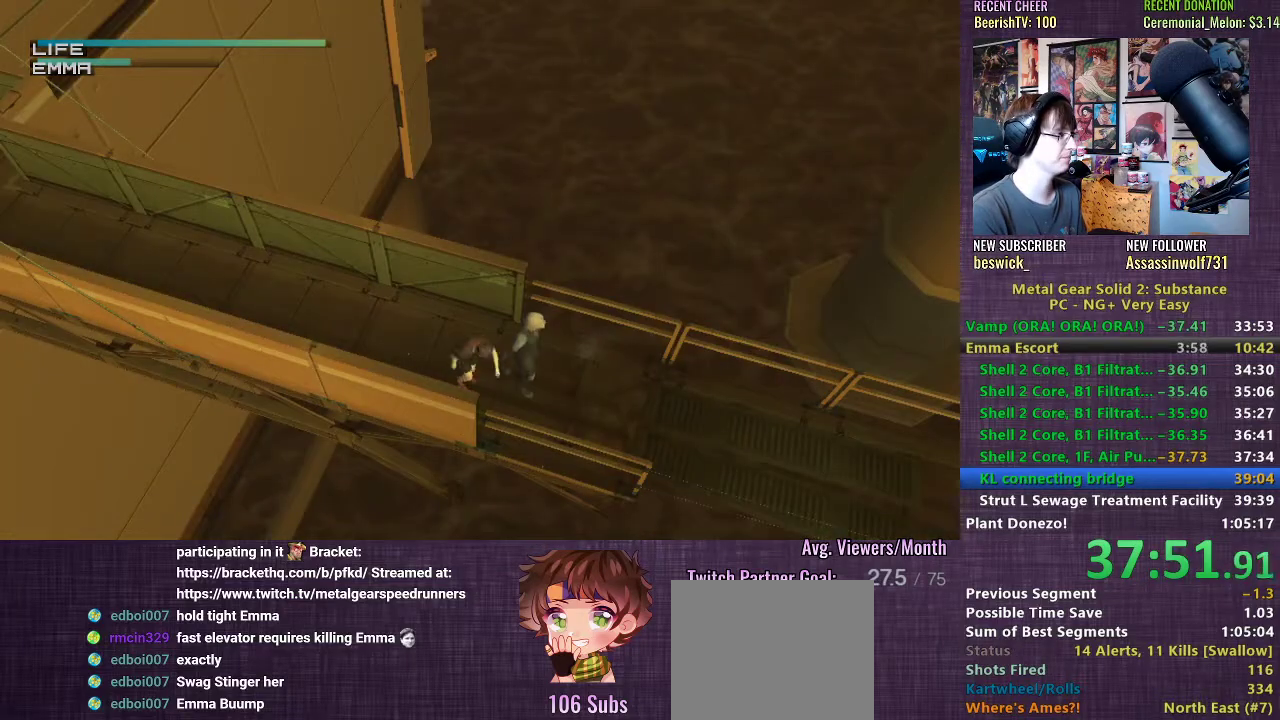
{"buttons": ["TRIANGLE"], "left_stick": "right", "right_stick": "center", "events": []}
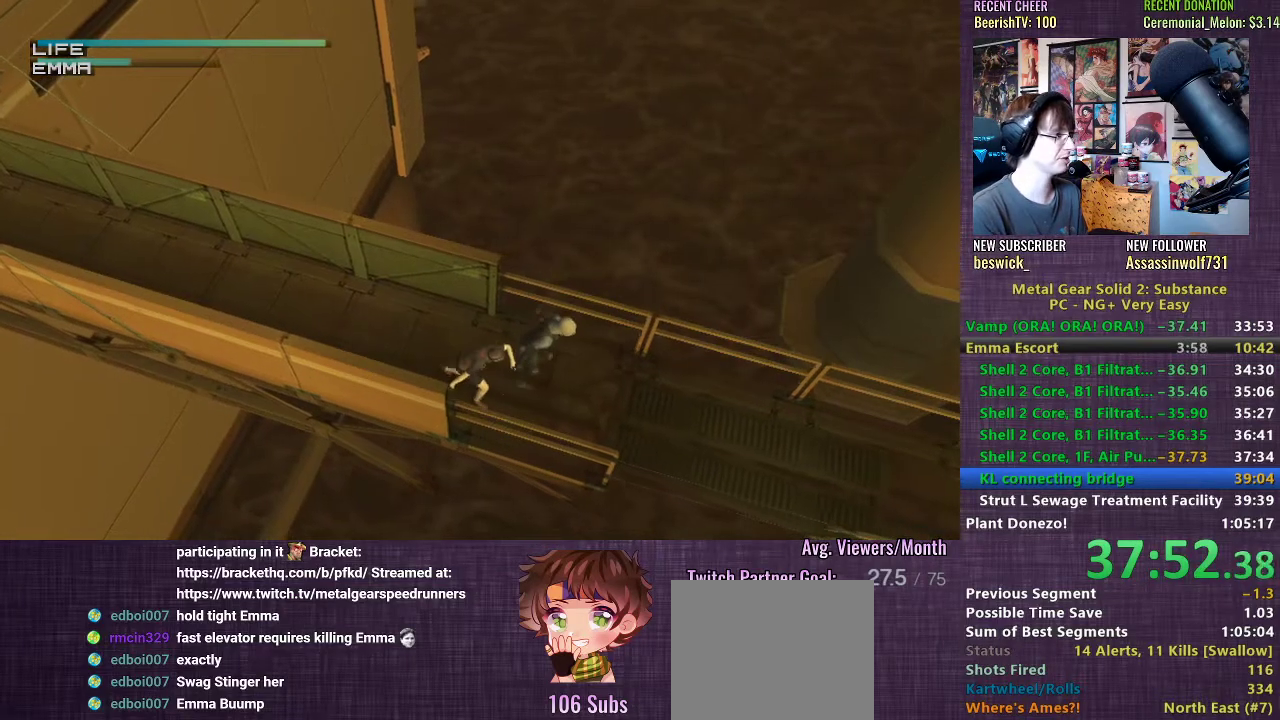
{"buttons": ["TRIANGLE"], "left_stick": "right", "right_stick": "center", "events": []}
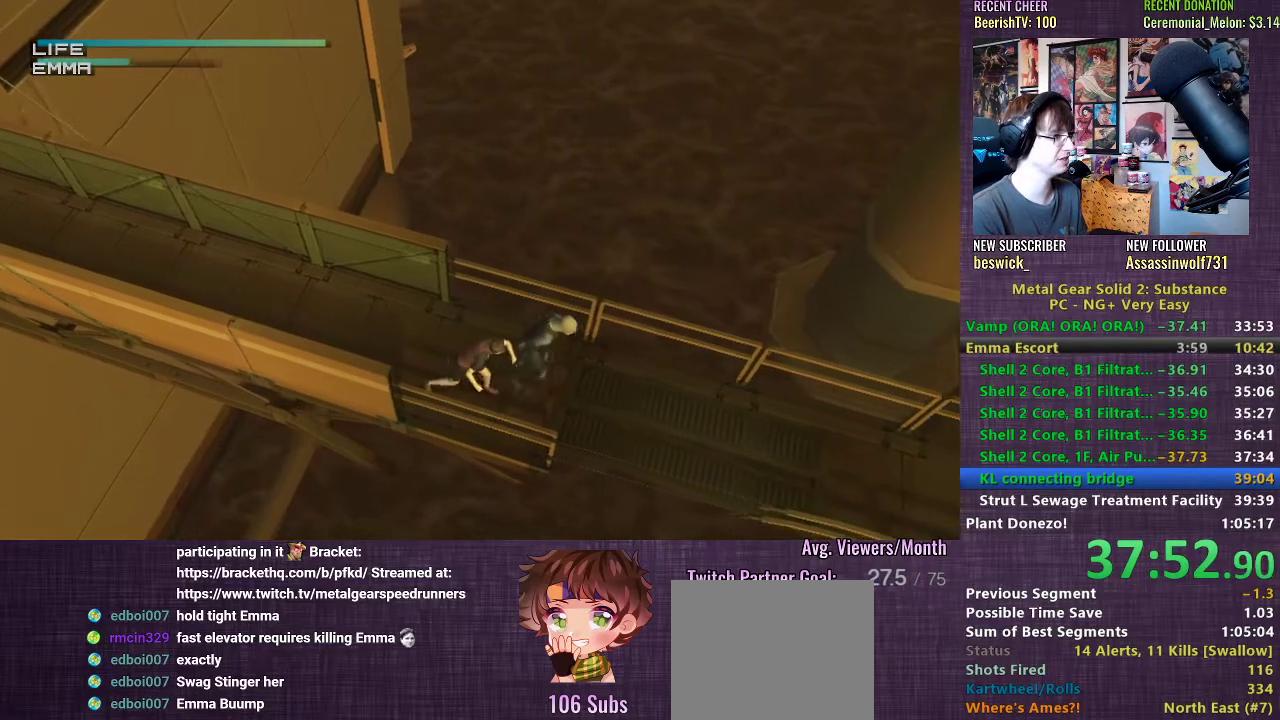
{"buttons": ["TRIANGLE"], "left_stick": "right", "right_stick": "center", "events": []}
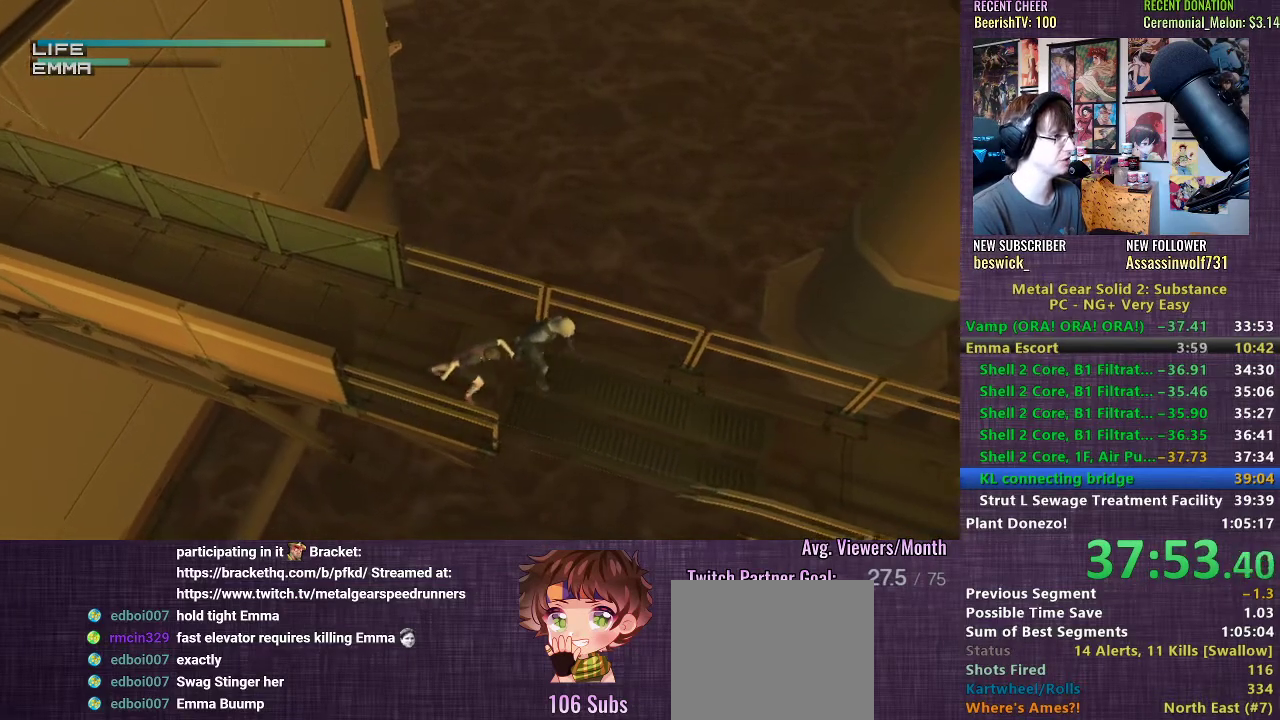
{"buttons": ["TRIANGLE"], "left_stick": "right", "right_stick": "center", "events": []}